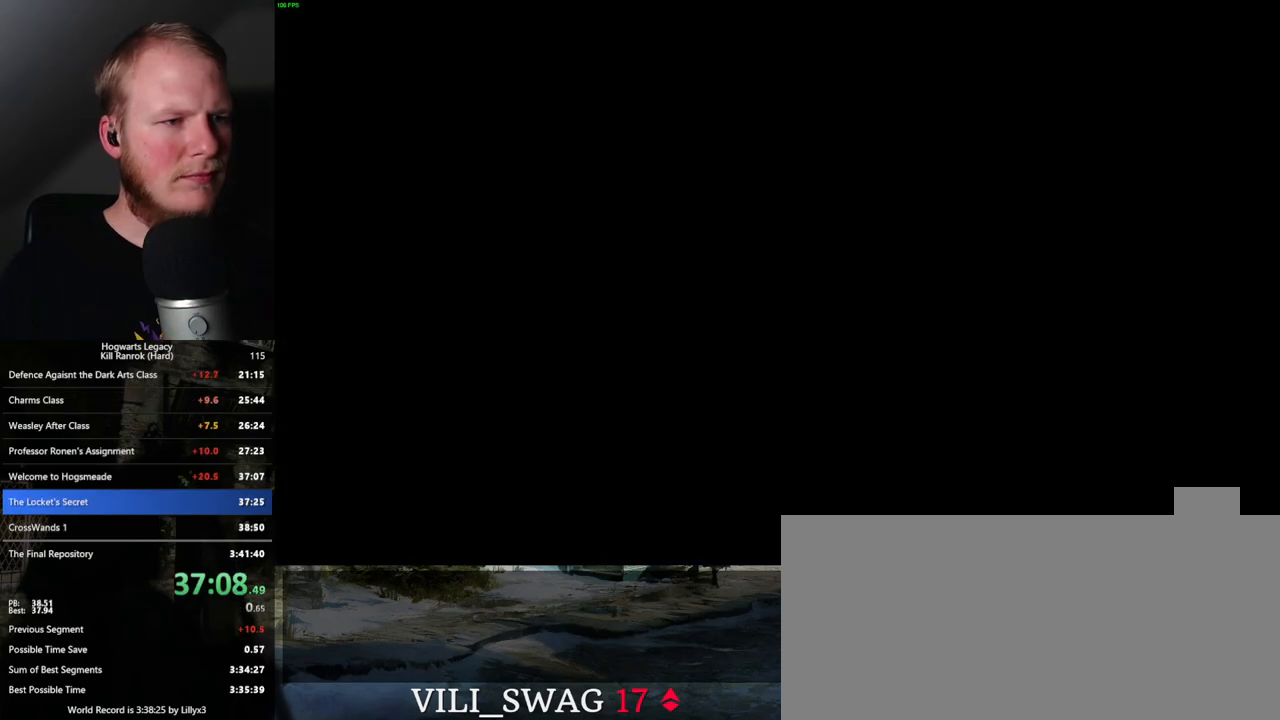
Gameplay with keyboard and mouse; each line is a JSON object with the keys and mouse buttons held at the frame after it. "events" lists presses ("down") and releases ("up") of ".", "/", "0", "1", "2", "3", "4", "5", "6", "7", "8", "9", "a", "alt_l", "alt_r", "b", "backslash", "backspace", "c", "caps_lock", "comma", "ctrl_l", "ctrl_r", "d", "e", "equals", "escape", "f", "f1", "f10", "f11", "f12", "f2", "f3", "f4", "f5", "f6", "f7", "f8", "f9", "g", "h", "i", "j", "k", "l", "lbracket", "m", "minus", "n", "o", "p", "q", "quote", "r", "rbracket", "return", "s", "semicolon", "shift_l", "shift_r", "space", "super", "t", "tab", "tilde", "u", "v", "w", "x", "y", "z", "mouse_left", "mouse_right", "mouse_mb4" and "mouse_mb5" between this image and that frame as [ms after this image, input, new state], when the widget could be followed in between; "mouse_wheel" appears only as held states. "mouse_left", "mouse_wheel", "mouse_right", "mouse_mb4", "mouse_mb5" = the "left", "wheel", "right", "mb4", "mb5" buttons of the "mouse" list. No other keys are recorded. "wheel" means that the mouse wheel is clicked or scrolled. Mouse movement is not recorded.
{"keys": [], "mouse": [], "events": []}
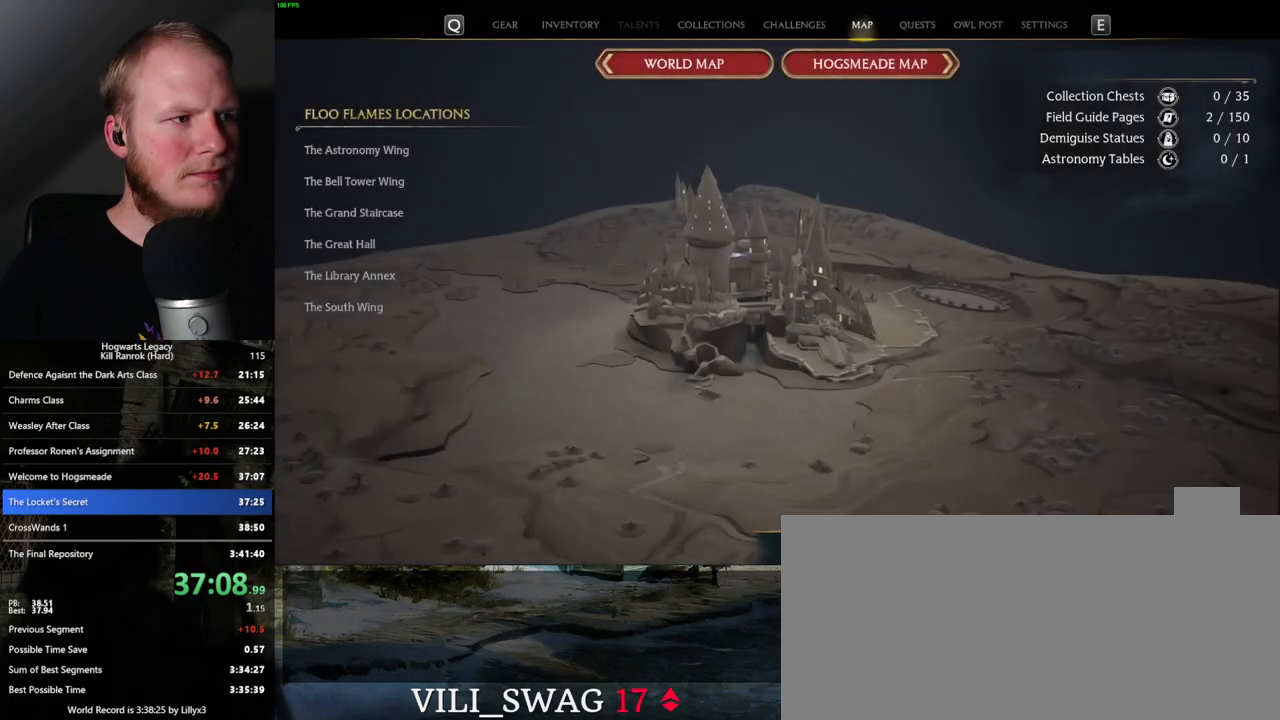
{"keys": [], "mouse": [], "events": []}
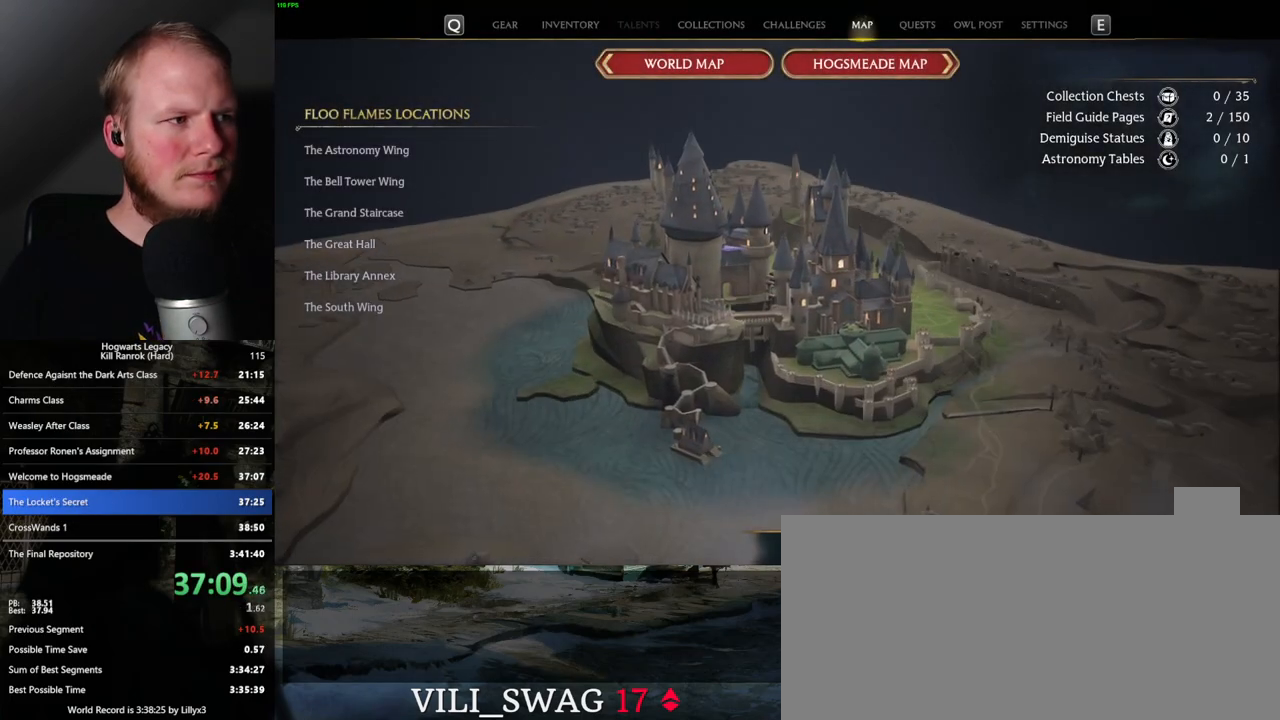
{"keys": [], "mouse": [], "events": []}
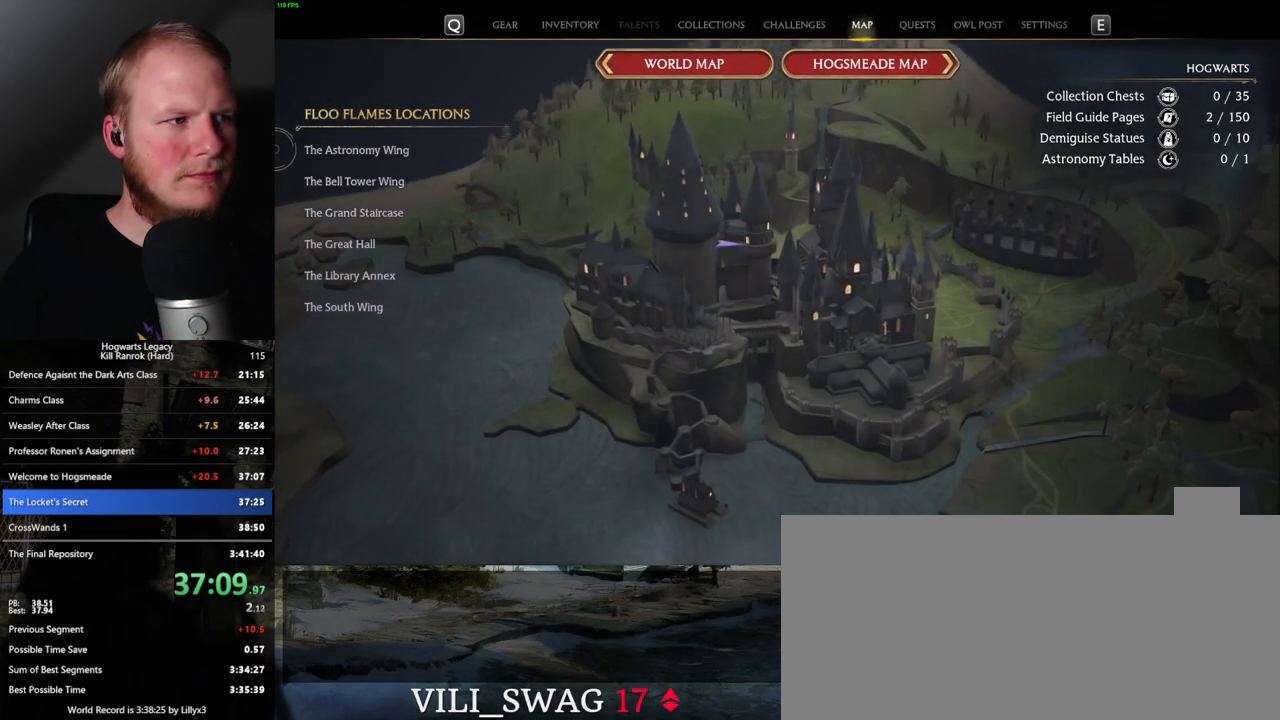
{"keys": [], "mouse": [], "events": [[167, "mouse_left", "down"], [267, "mouse_left", "up"]]}
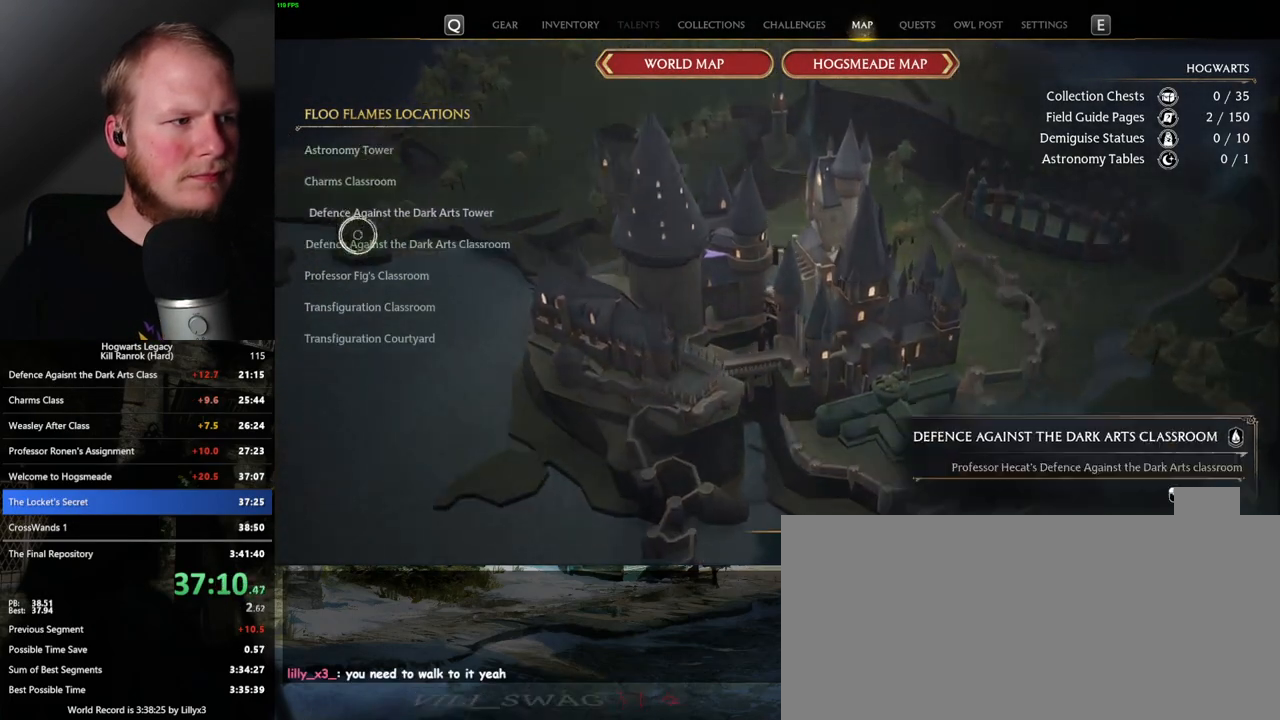
{"keys": [], "mouse": ["left"], "events": [[450, "mouse_left", "down"]]}
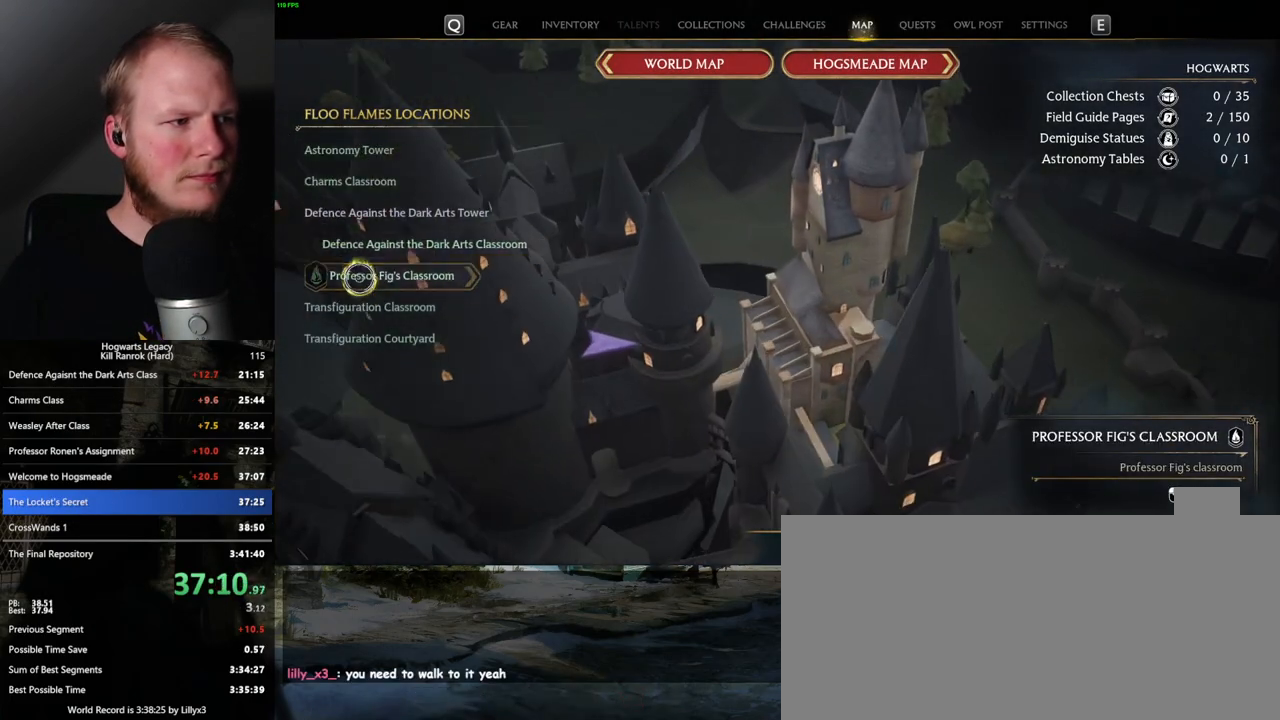
{"keys": [], "mouse": [], "events": [[83, "mouse_left", "up"]]}